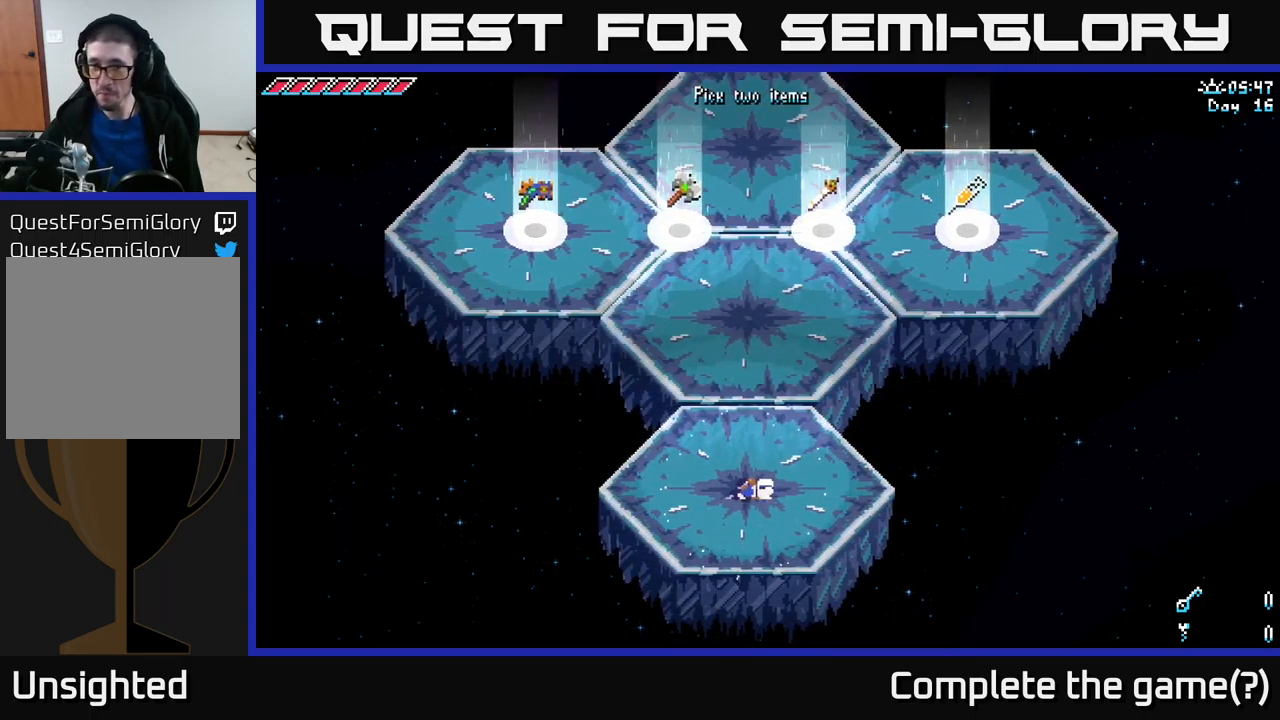
Gameplay with a controller (Xbox layout); each line is a JSON object with the inputs held at the frame after it. "events" lists button and stick changes between this image and that frame as [ms after this image, input, new state], when the widget could be followed in between.
{"buttons": [], "left_stick": "up", "right_stick": "center", "events": [[416, "left_stick", "up"]]}
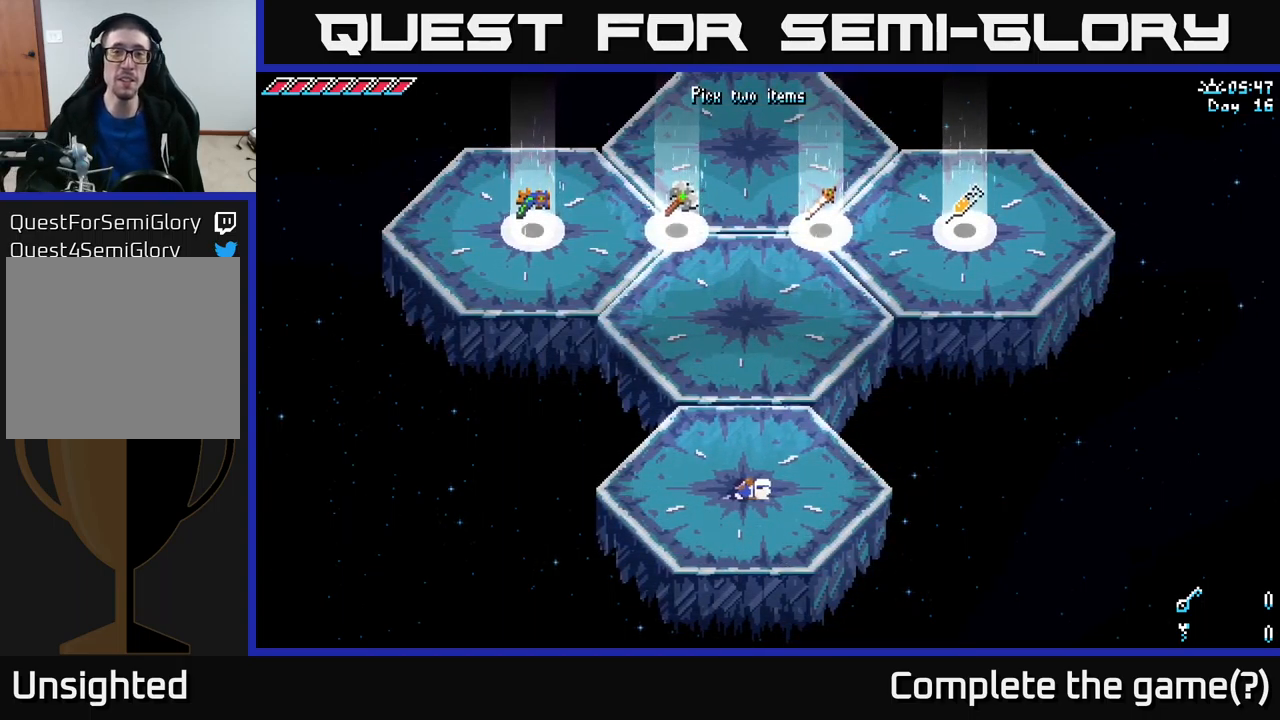
{"buttons": [], "left_stick": "up", "right_stick": "center", "events": []}
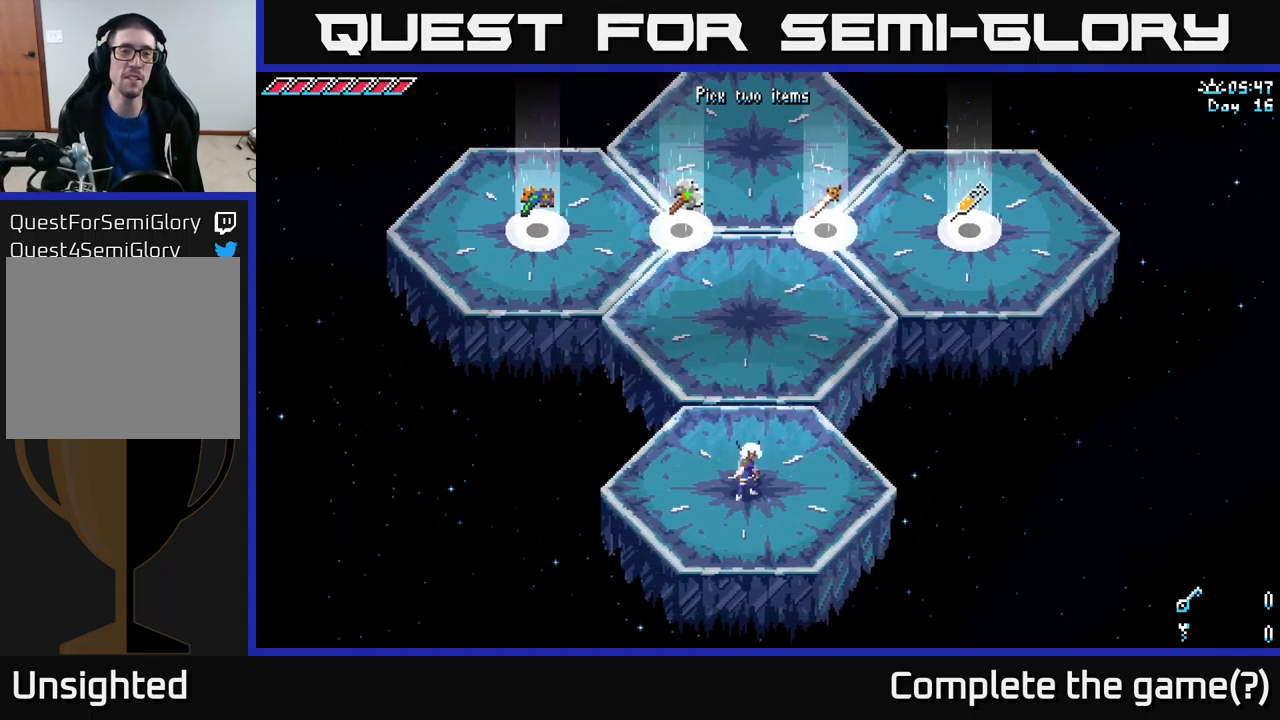
{"buttons": ["X"], "left_stick": "up", "right_stick": "center", "events": [[466, "X", "down"]]}
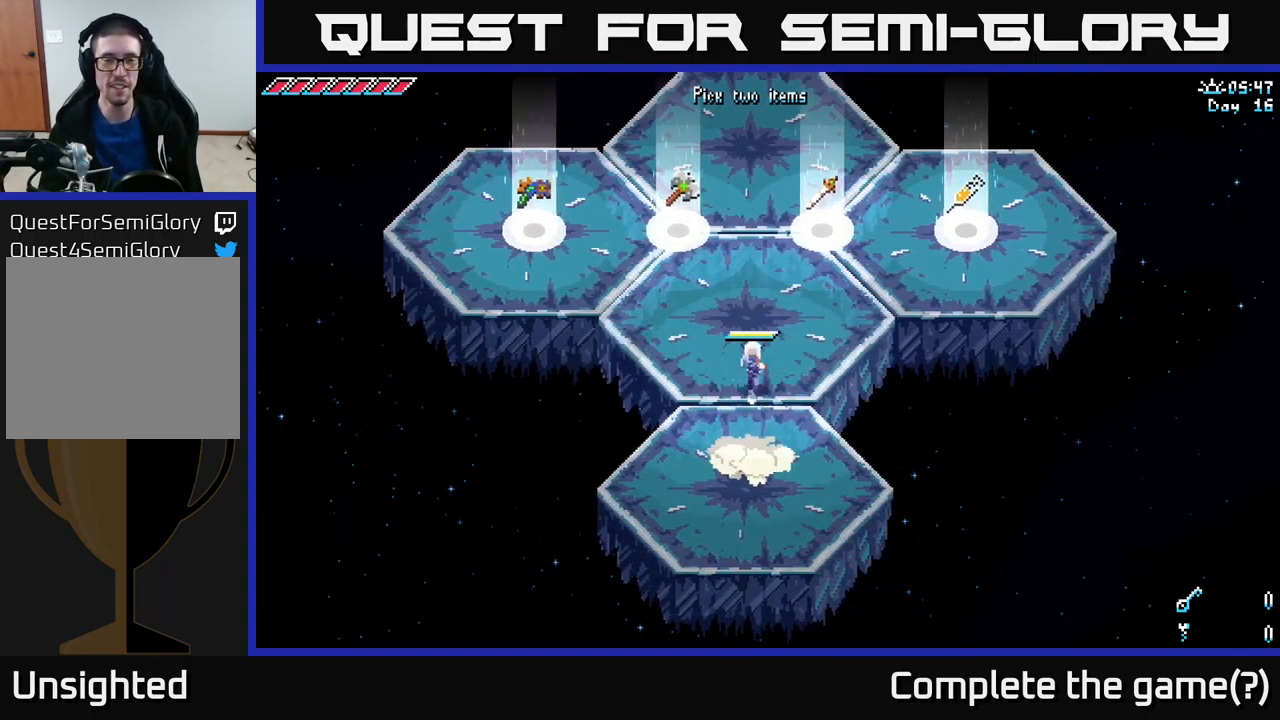
{"buttons": [], "left_stick": "center", "right_stick": "center", "events": [[183, "left_stick", "up-right"], [266, "X", "up"], [450, "left_stick", "center"]]}
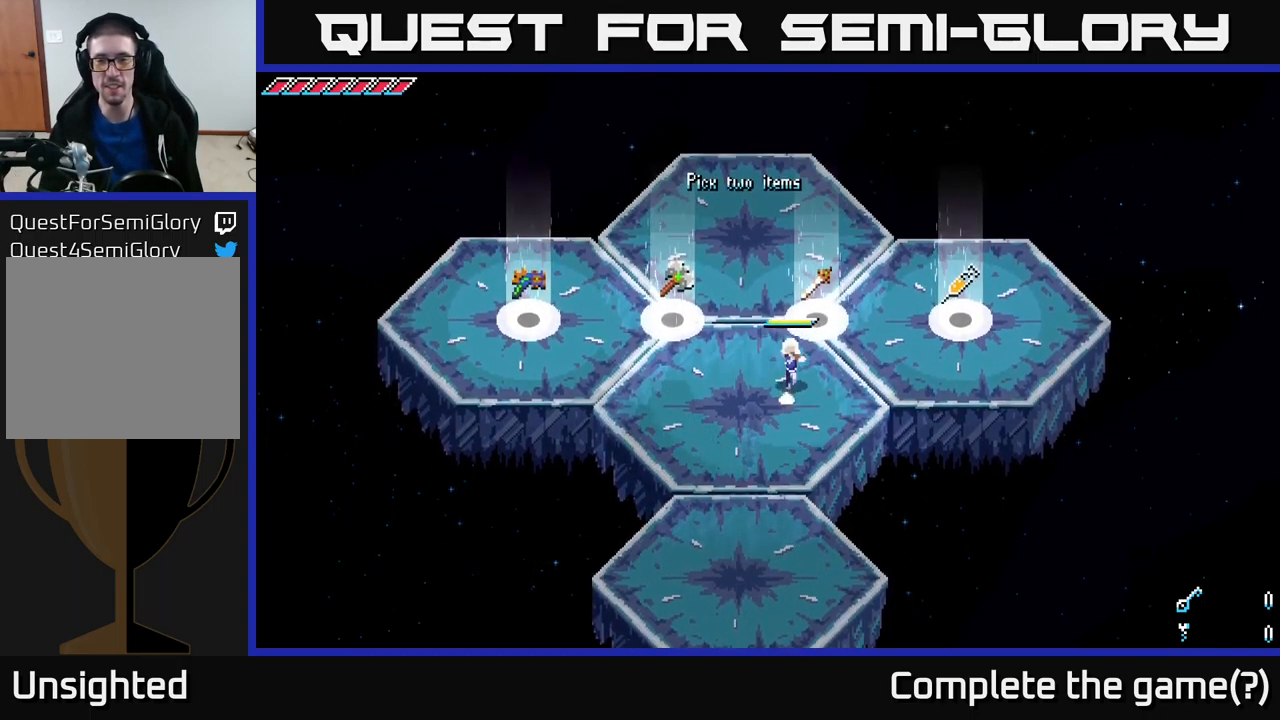
{"buttons": [], "left_stick": "up", "right_stick": "center", "events": [[400, "left_stick", "up"]]}
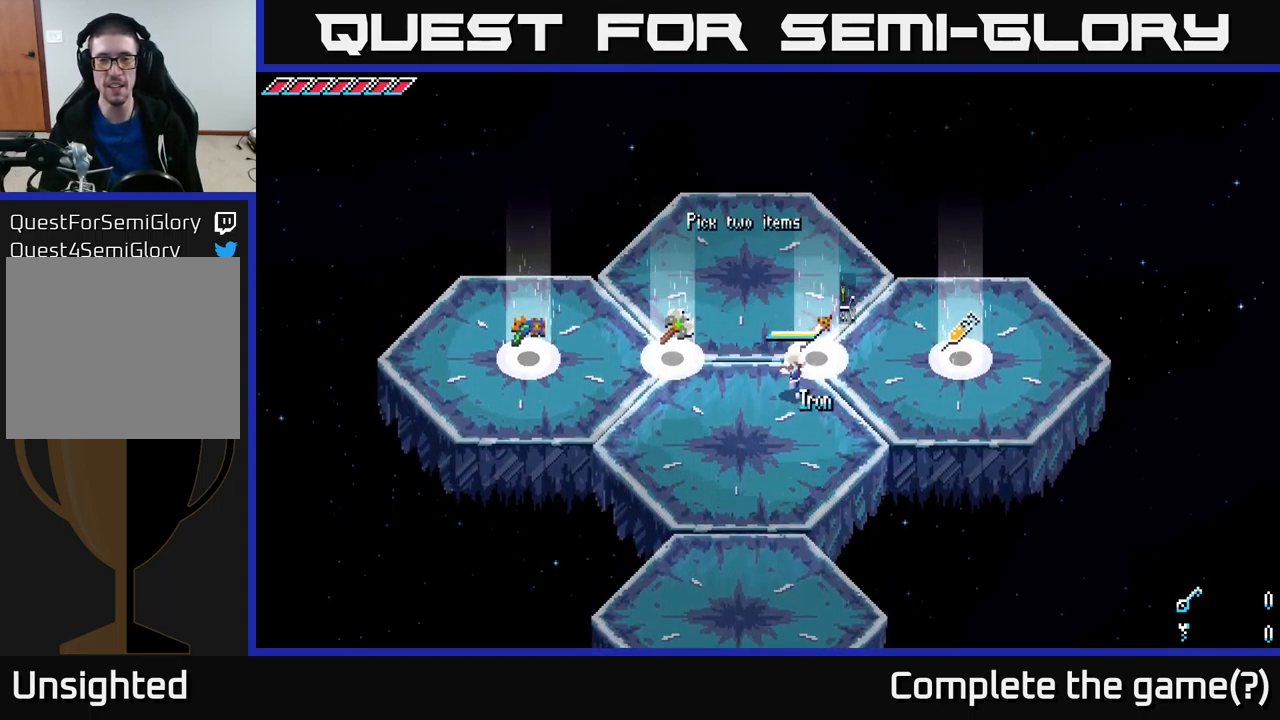
{"buttons": [], "left_stick": "center", "right_stick": "center", "events": [[133, "left_stick", "center"]]}
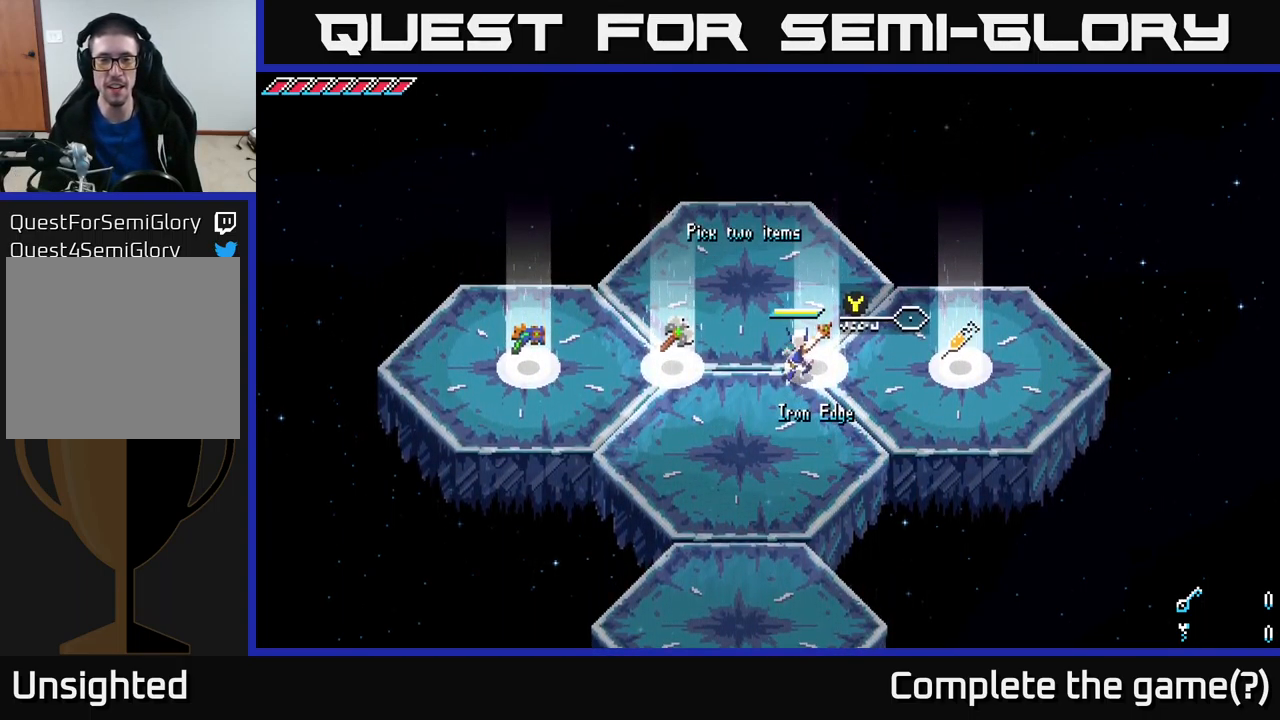
{"buttons": [], "left_stick": "center", "right_stick": "center", "events": [[266, "Y", "down"], [300, "Y", "up"]]}
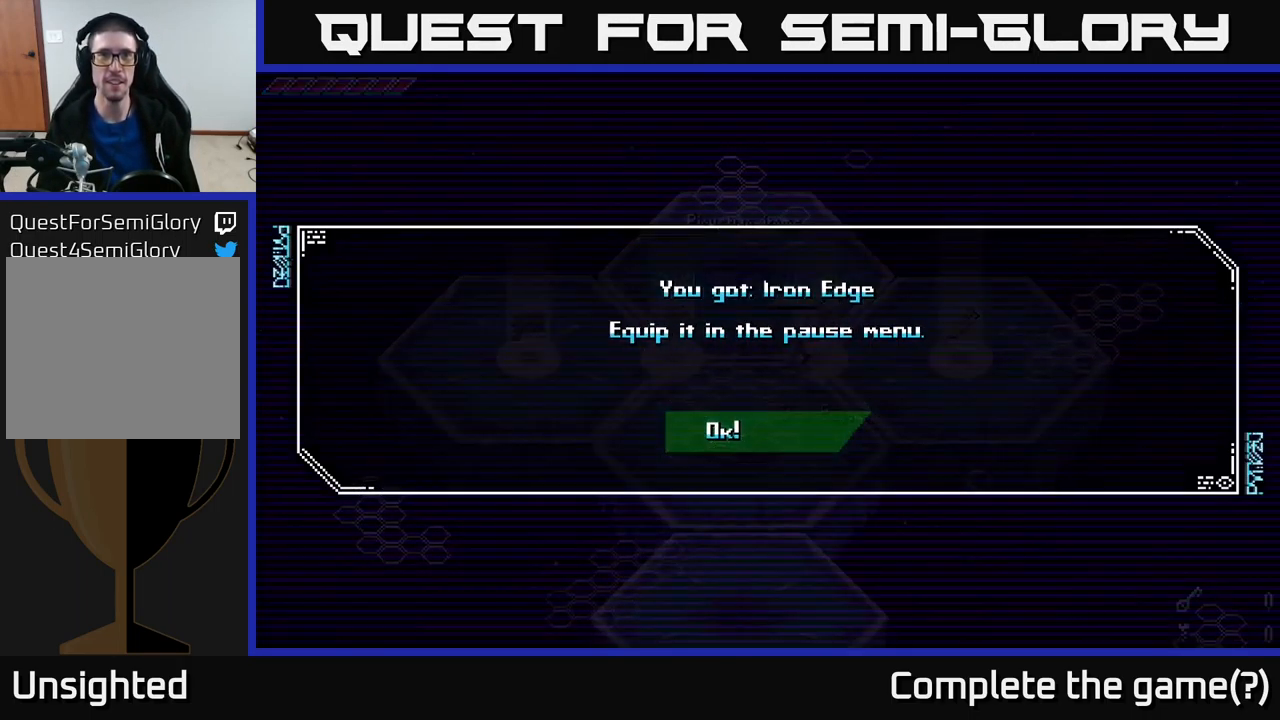
{"buttons": [], "left_stick": "center", "right_stick": "center", "events": [[433, "A", "down"], [500, "A", "up"]]}
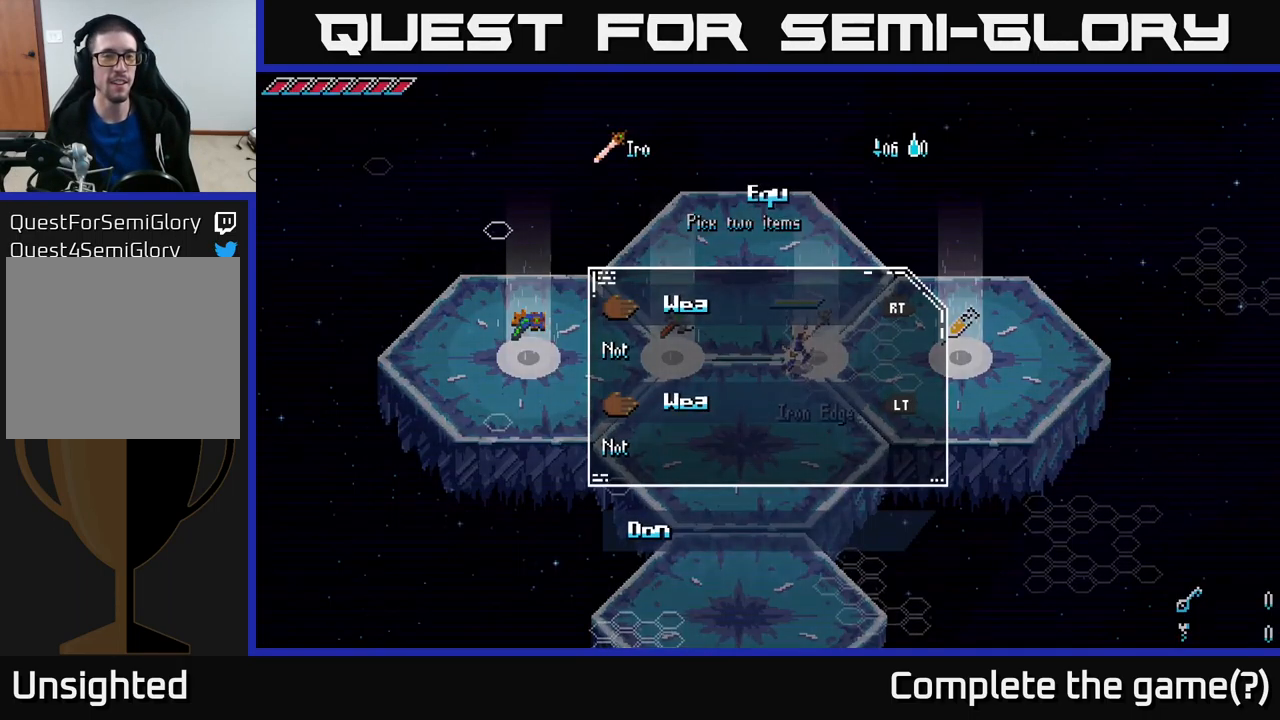
{"buttons": [], "left_stick": "center", "right_stick": "center", "events": []}
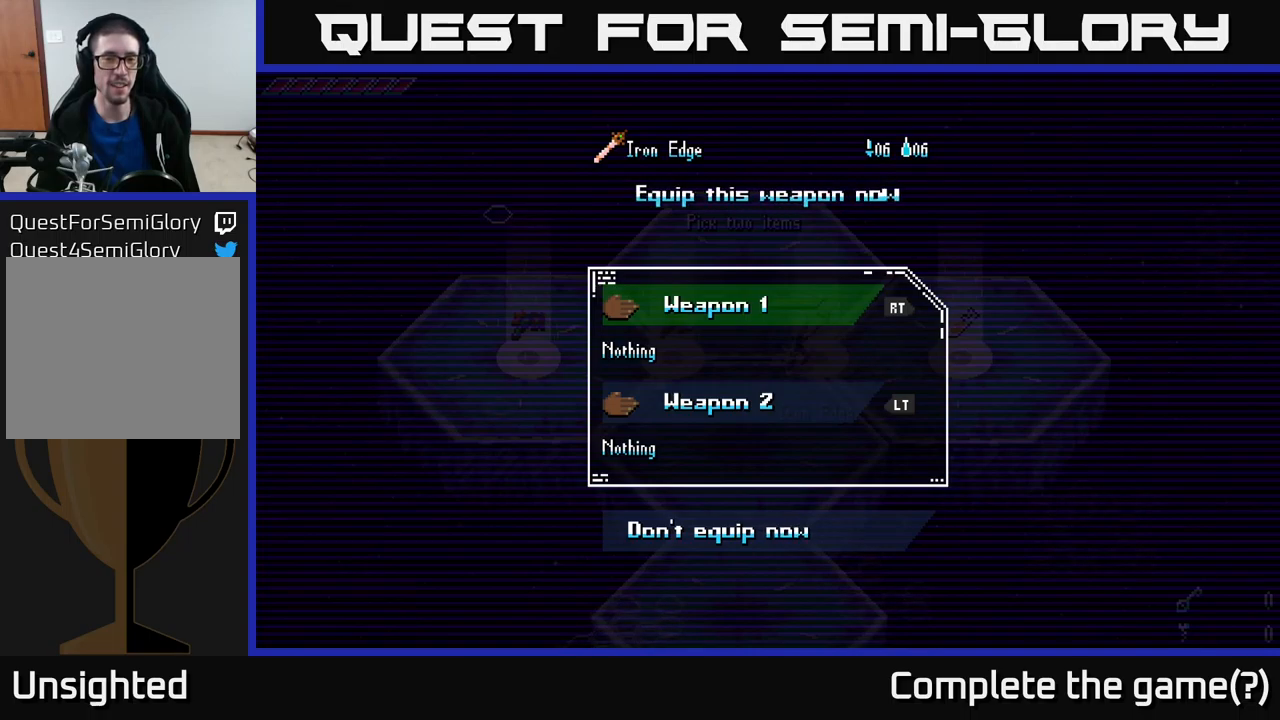
{"buttons": [], "left_stick": "center", "right_stick": "center", "events": [[167, "A", "down"], [233, "A", "up"]]}
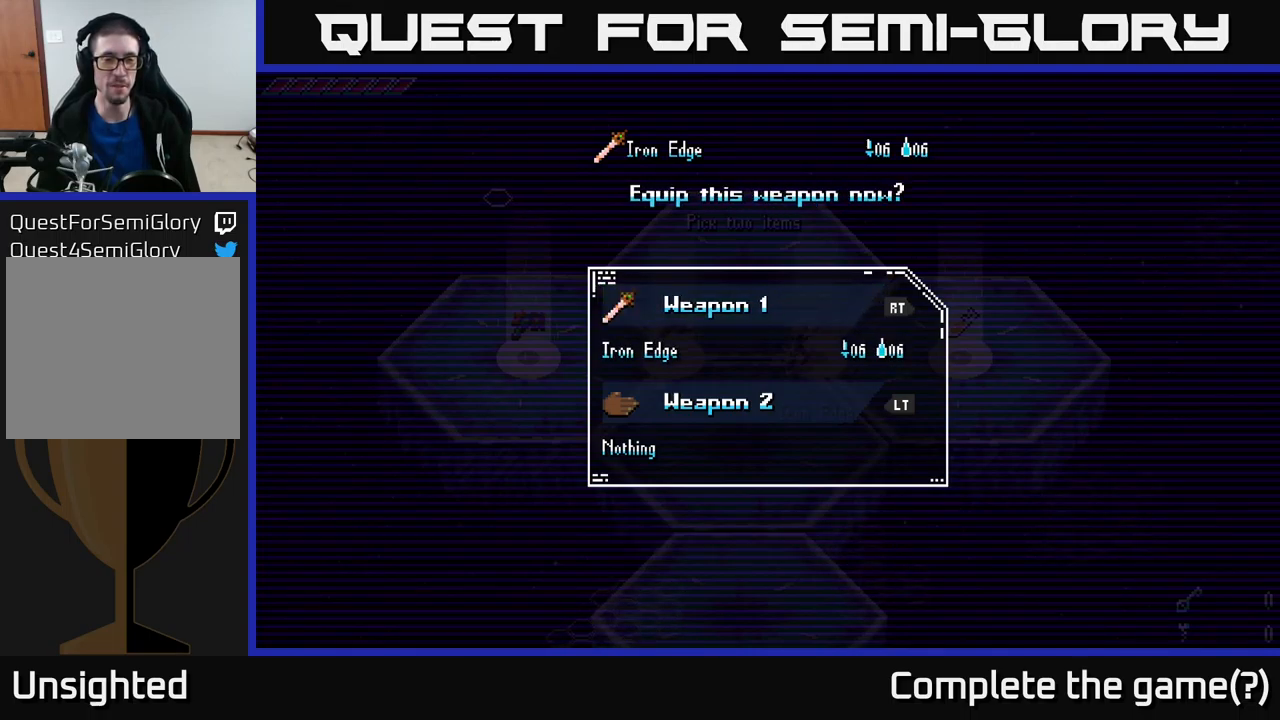
{"buttons": [], "left_stick": "center", "right_stick": "center", "events": [[267, "B", "down"], [367, "B", "up"]]}
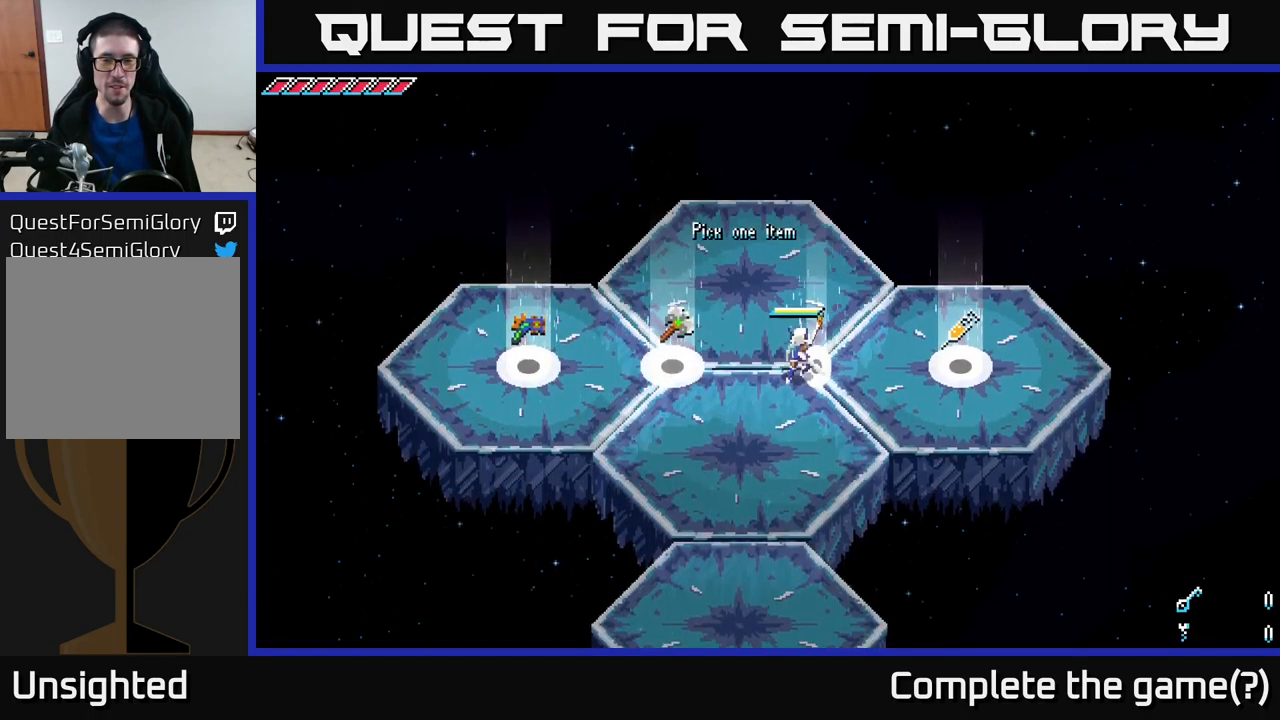
{"buttons": [], "left_stick": "center", "right_stick": "center", "events": [[33, "left_stick", "right"], [133, "X", "down"], [350, "X", "up"], [467, "left_stick", "center"]]}
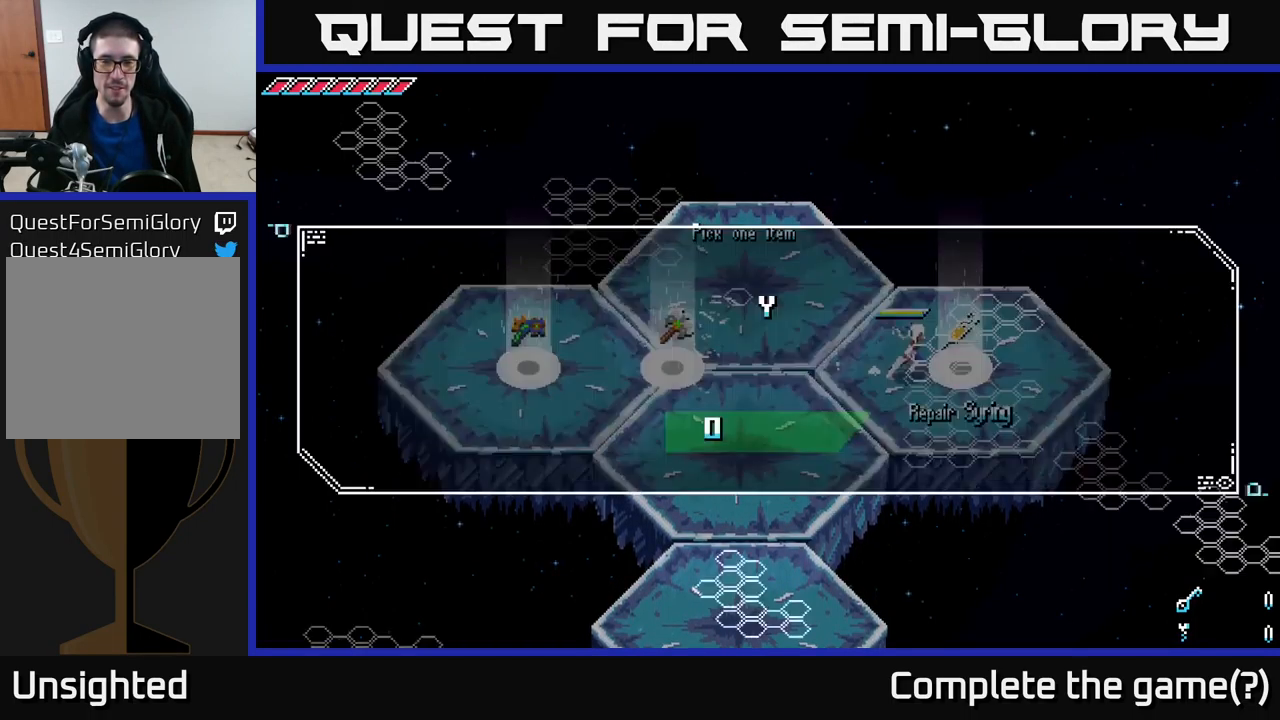
{"buttons": ["A"], "left_stick": "center", "right_stick": "center", "events": [[50, "Y", "down"], [133, "Y", "up"], [483, "A", "down"]]}
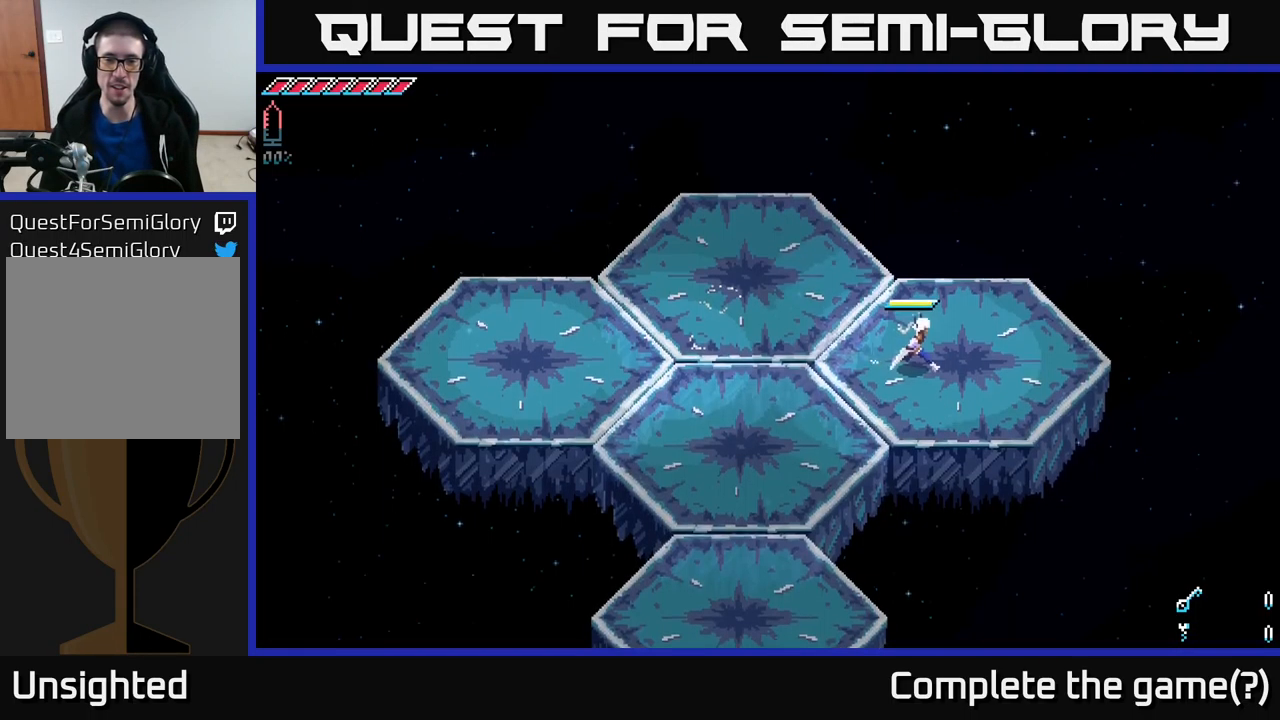
{"buttons": ["X"], "left_stick": "down-left", "right_stick": "center", "events": [[67, "A", "up"], [300, "X", "down"], [300, "left_stick", "down-left"]]}
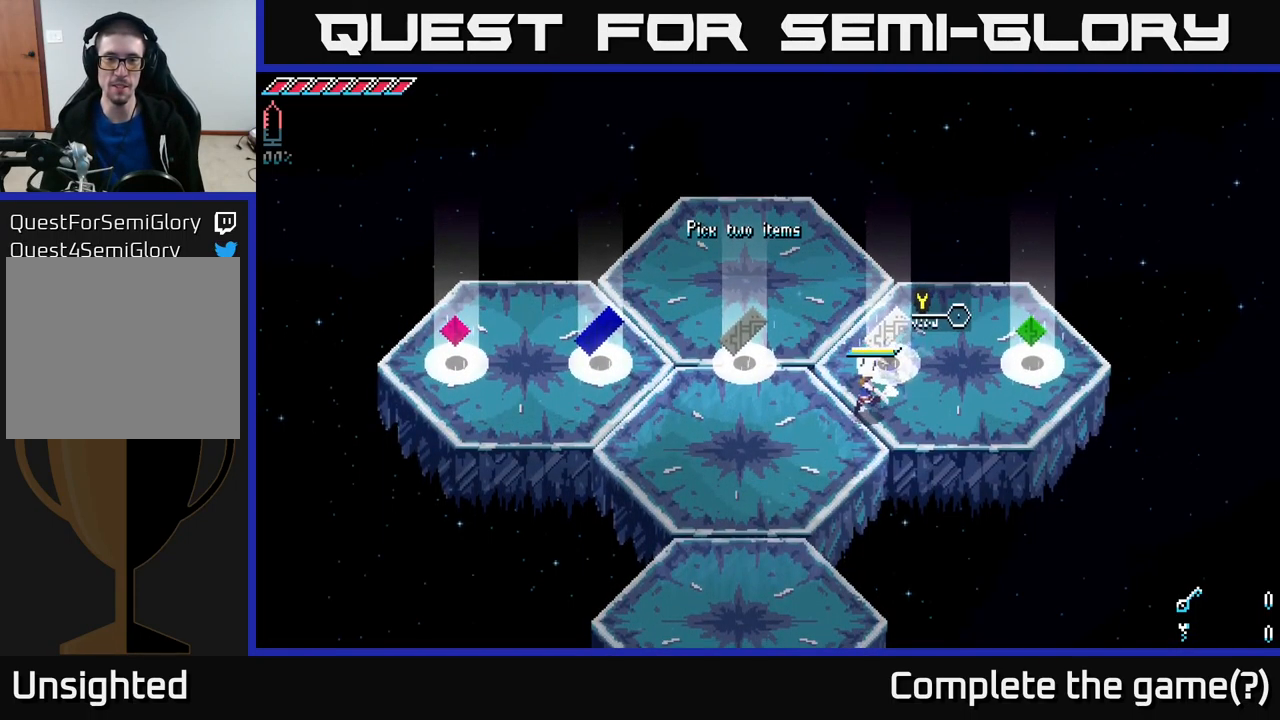
{"buttons": ["X"], "left_stick": "center", "right_stick": "center", "events": [[33, "X", "up"], [100, "X", "down"], [283, "X", "up"], [283, "left_stick", "up"], [417, "X", "down"], [483, "left_stick", "center"]]}
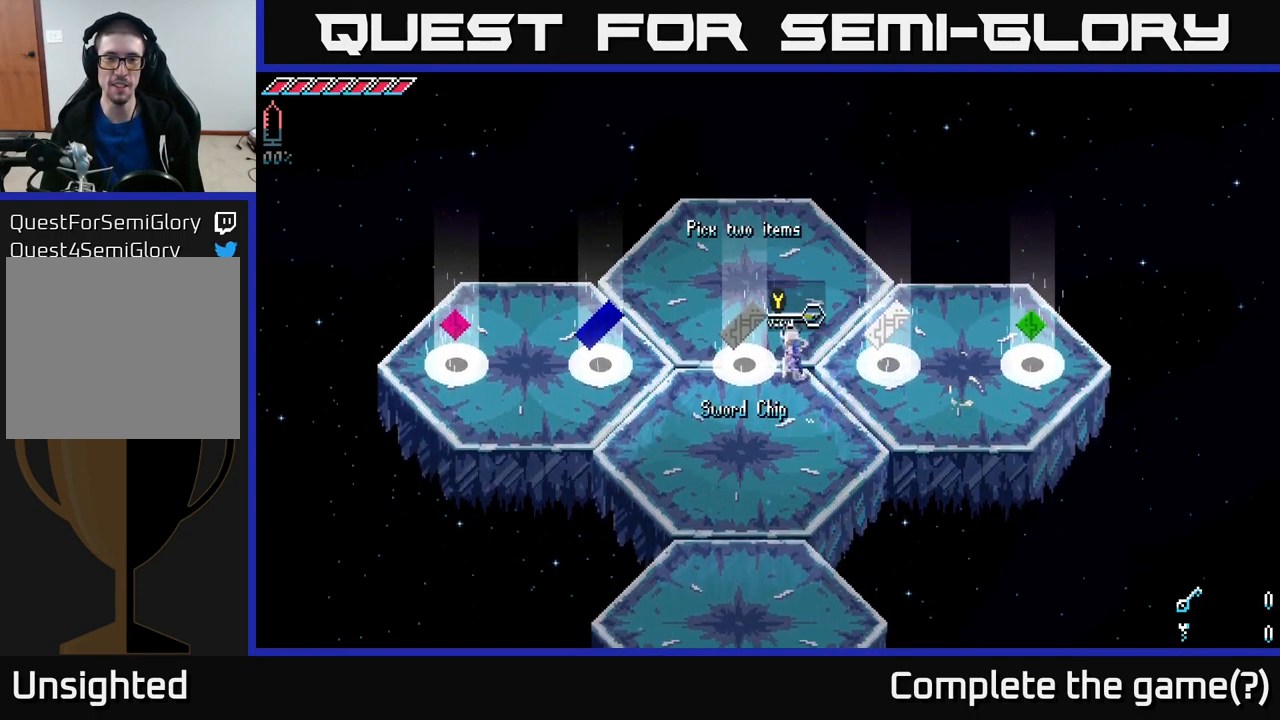
{"buttons": ["X"], "left_stick": "left", "right_stick": "center", "events": [[33, "X", "up"], [100, "left_stick", "left"], [233, "left_stick", "center"], [367, "left_stick", "left"], [400, "X", "down"]]}
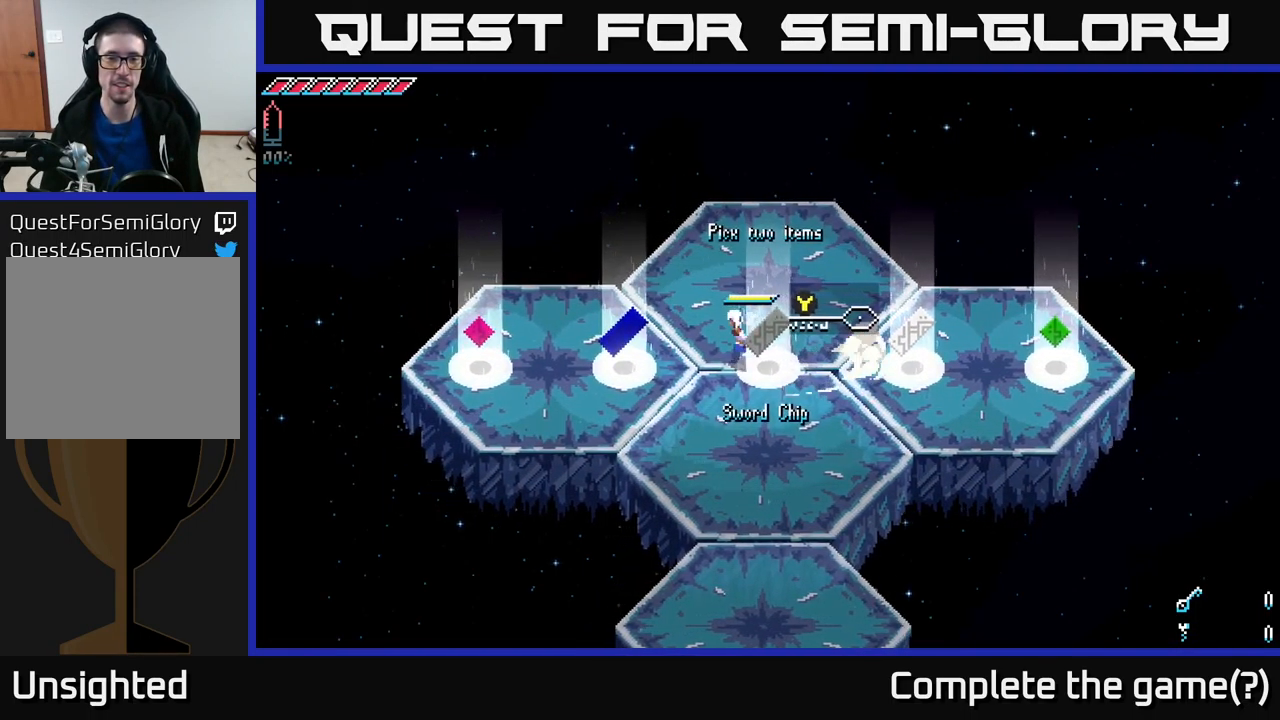
{"buttons": [], "left_stick": "left", "right_stick": "center", "events": [[150, "X", "up"]]}
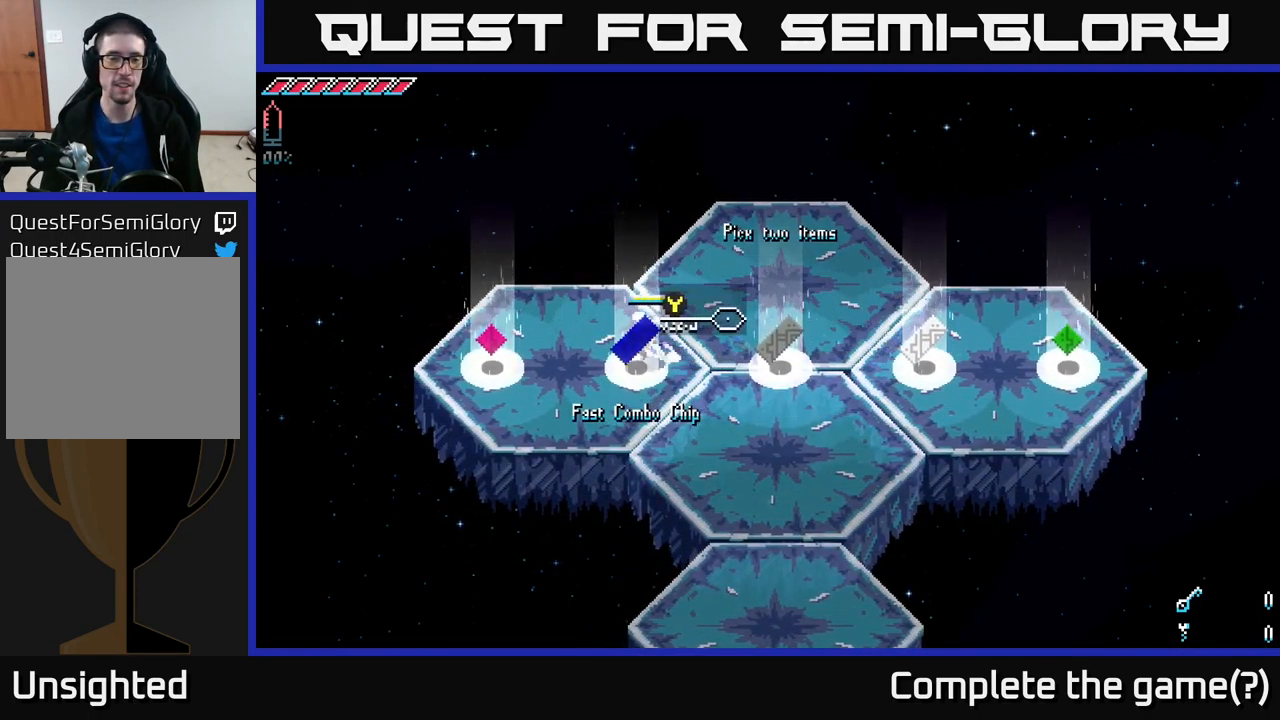
{"buttons": [], "left_stick": "center", "right_stick": "center", "events": [[117, "X", "down"], [383, "X", "up"], [483, "left_stick", "center"]]}
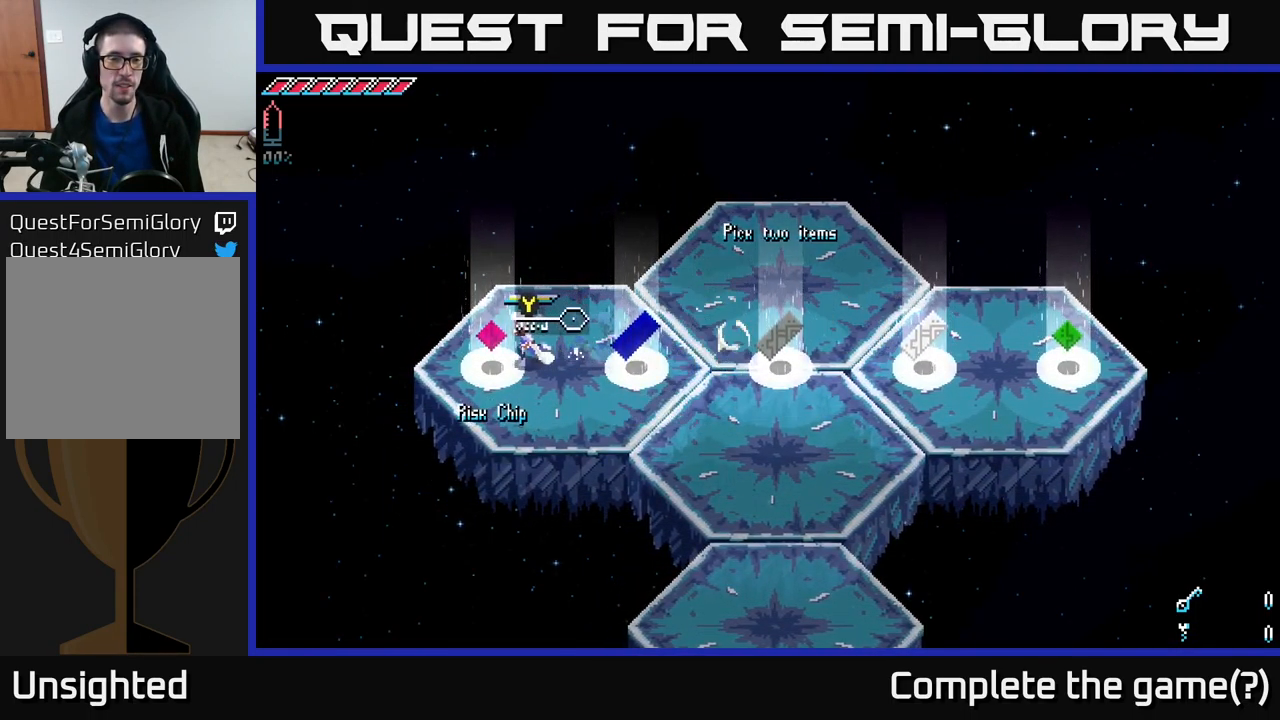
{"buttons": ["X"], "left_stick": "right", "right_stick": "center", "events": [[283, "left_stick", "right"], [333, "X", "down"]]}
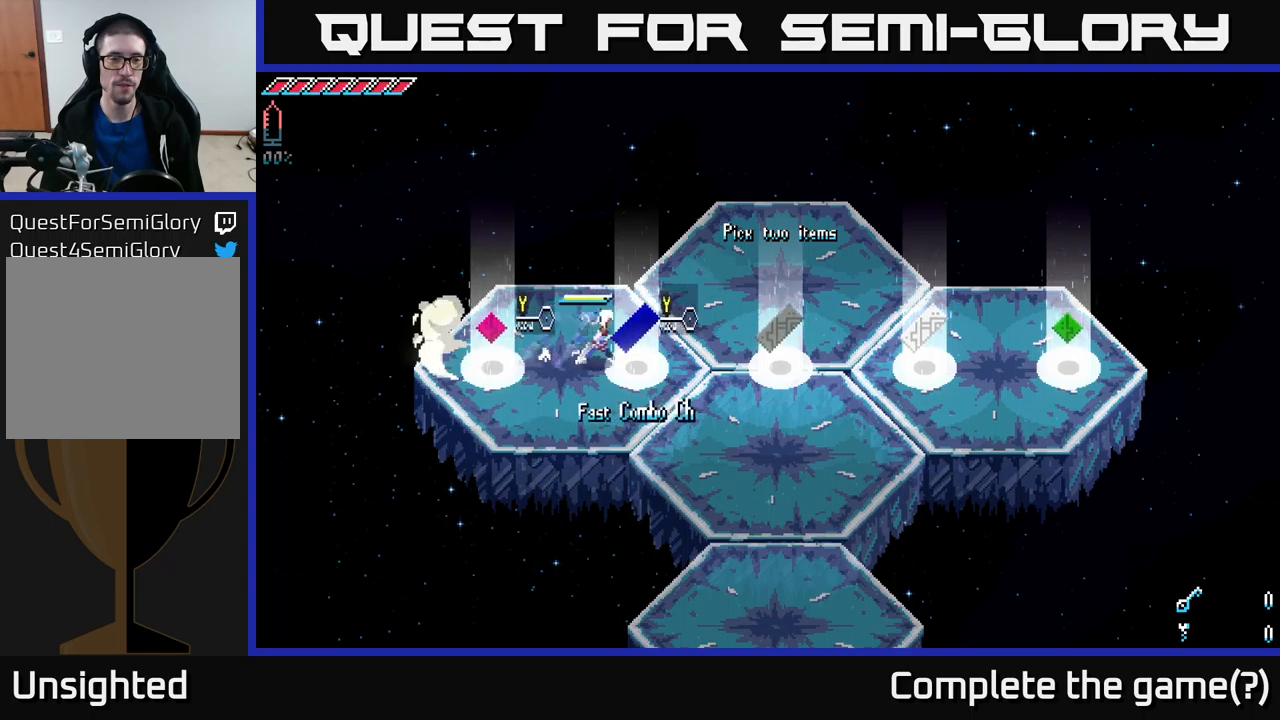
{"buttons": [], "left_stick": "right", "right_stick": "center", "events": [[500, "X", "up"]]}
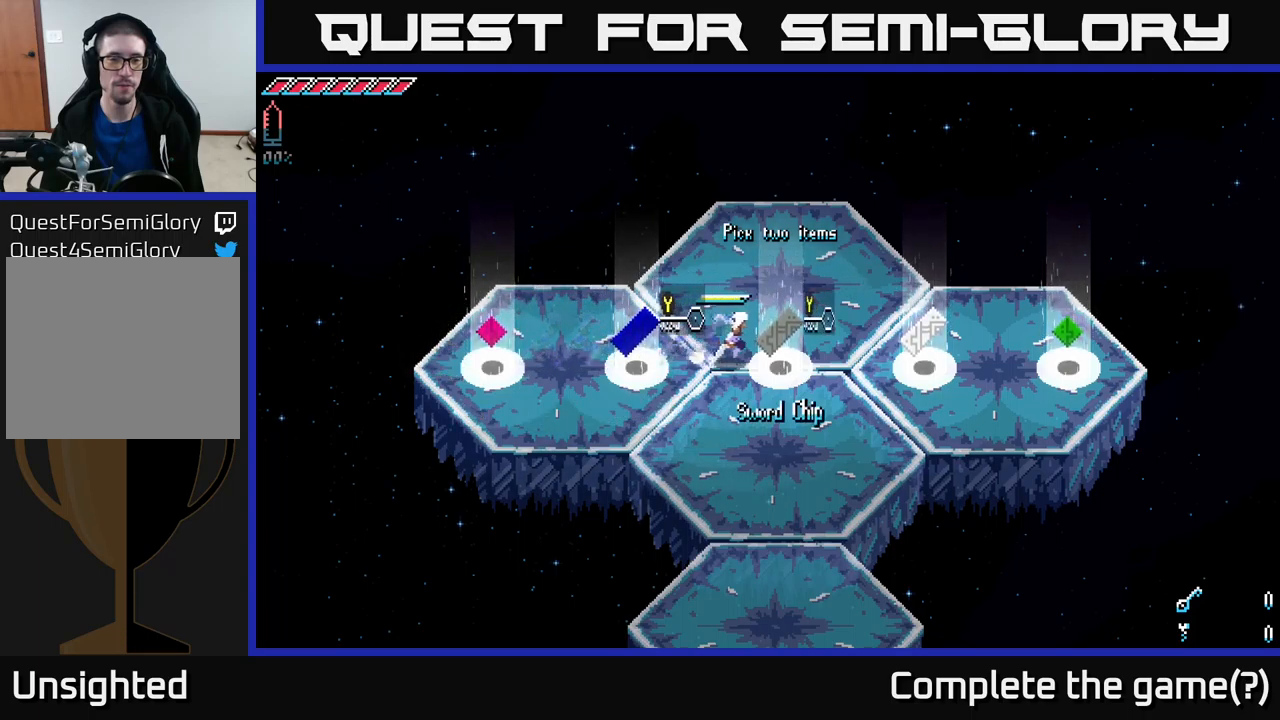
{"buttons": ["X"], "left_stick": "right", "right_stick": "center", "events": [[150, "left_stick", "center"], [317, "left_stick", "right"], [334, "X", "down"]]}
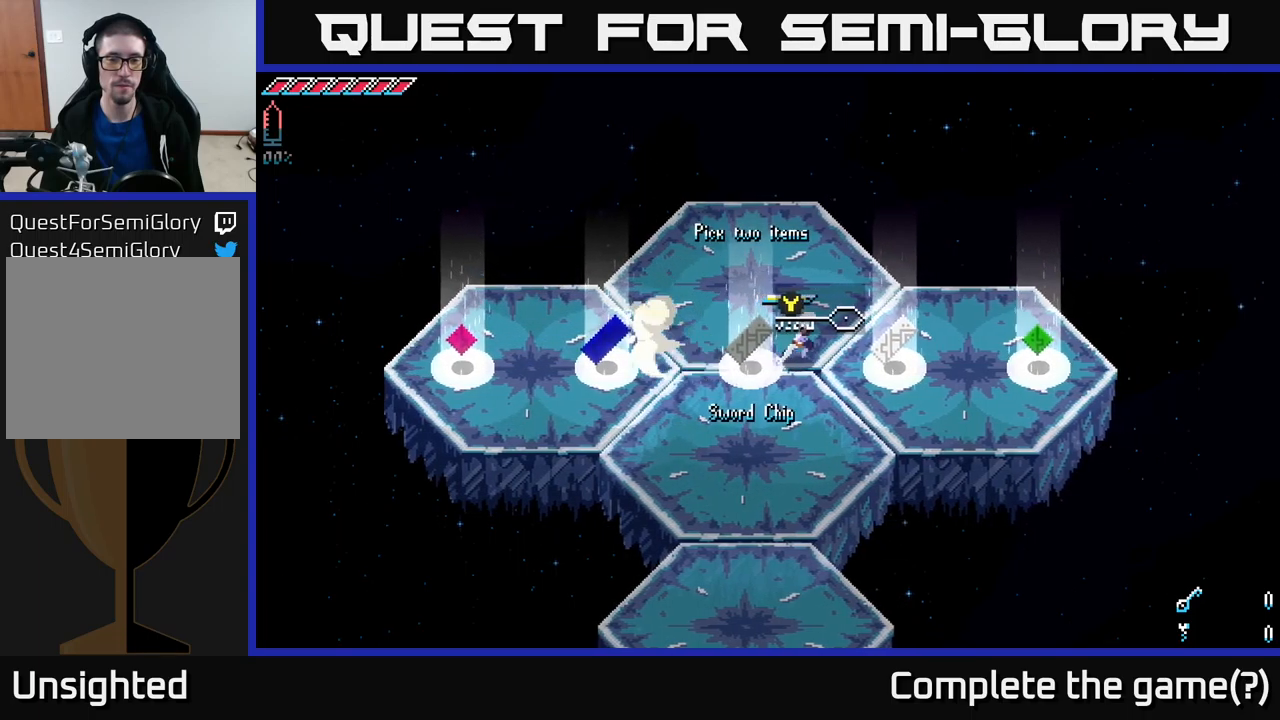
{"buttons": ["X"], "left_stick": "right", "right_stick": "center", "events": []}
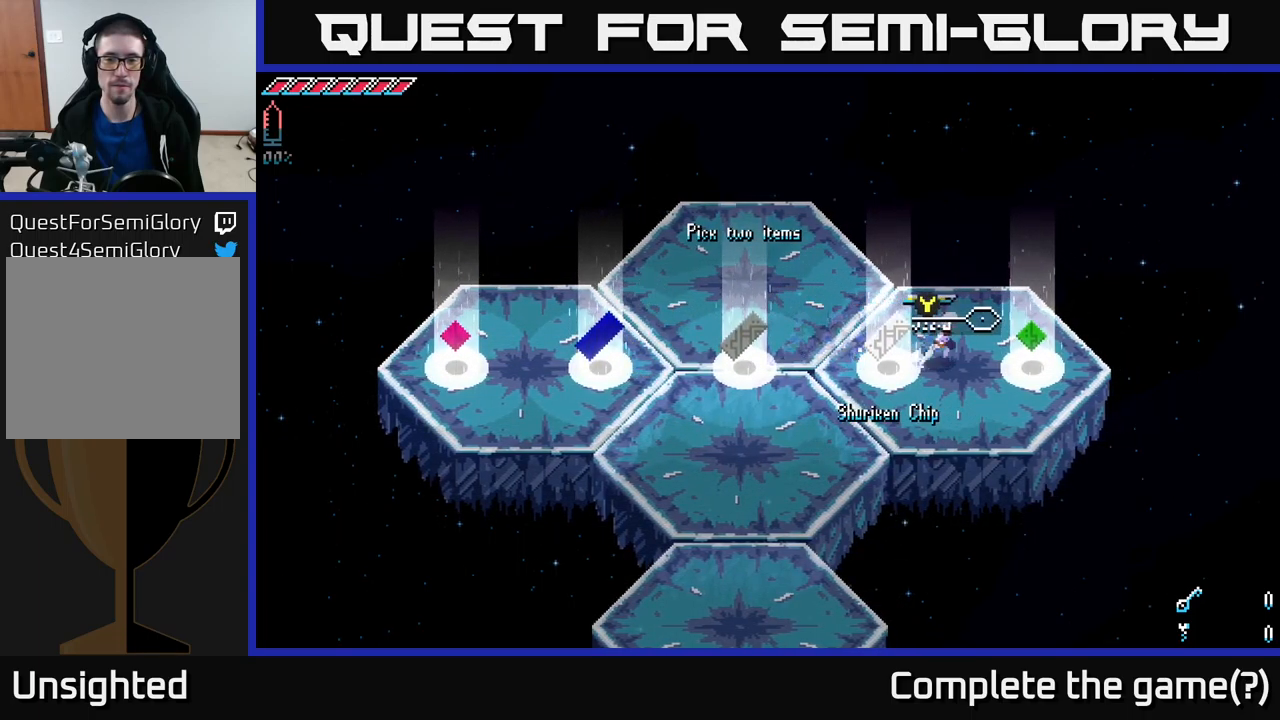
{"buttons": ["X"], "left_stick": "left", "right_stick": "center", "events": [[250, "X", "up"], [267, "left_stick", "center"], [384, "left_stick", "left"], [400, "X", "down"]]}
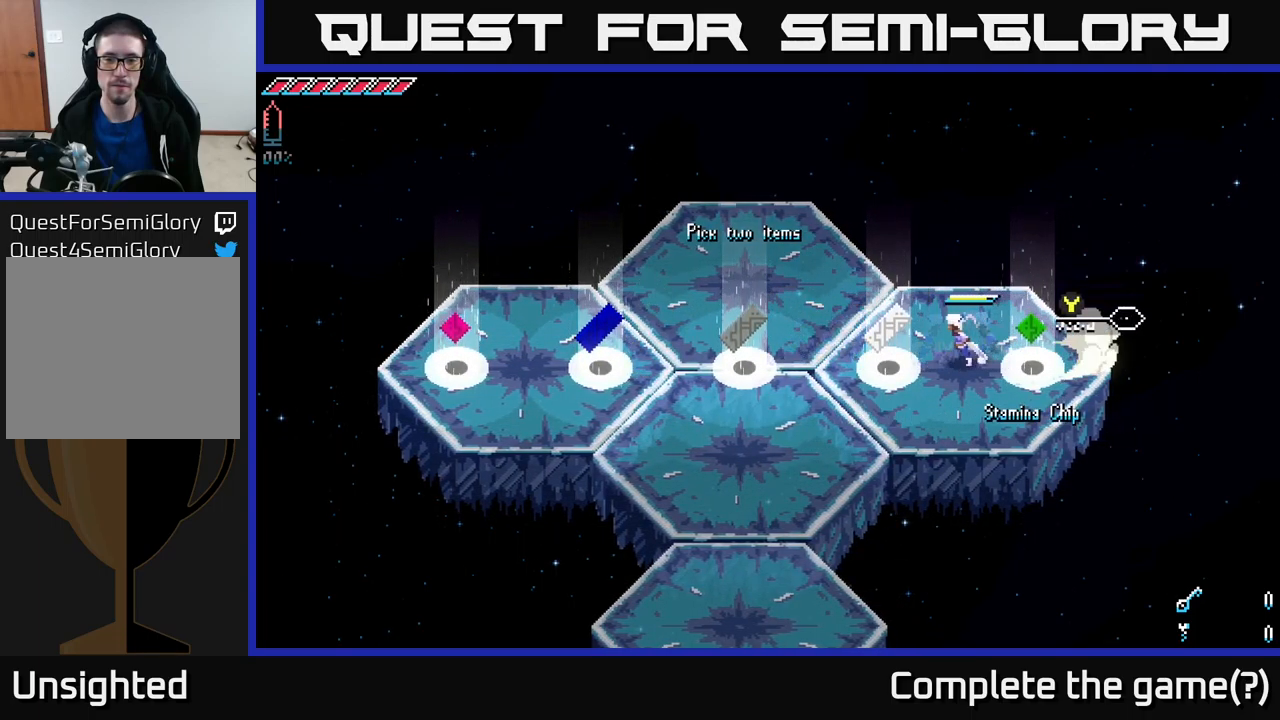
{"buttons": ["X"], "left_stick": "left", "right_stick": "center", "events": []}
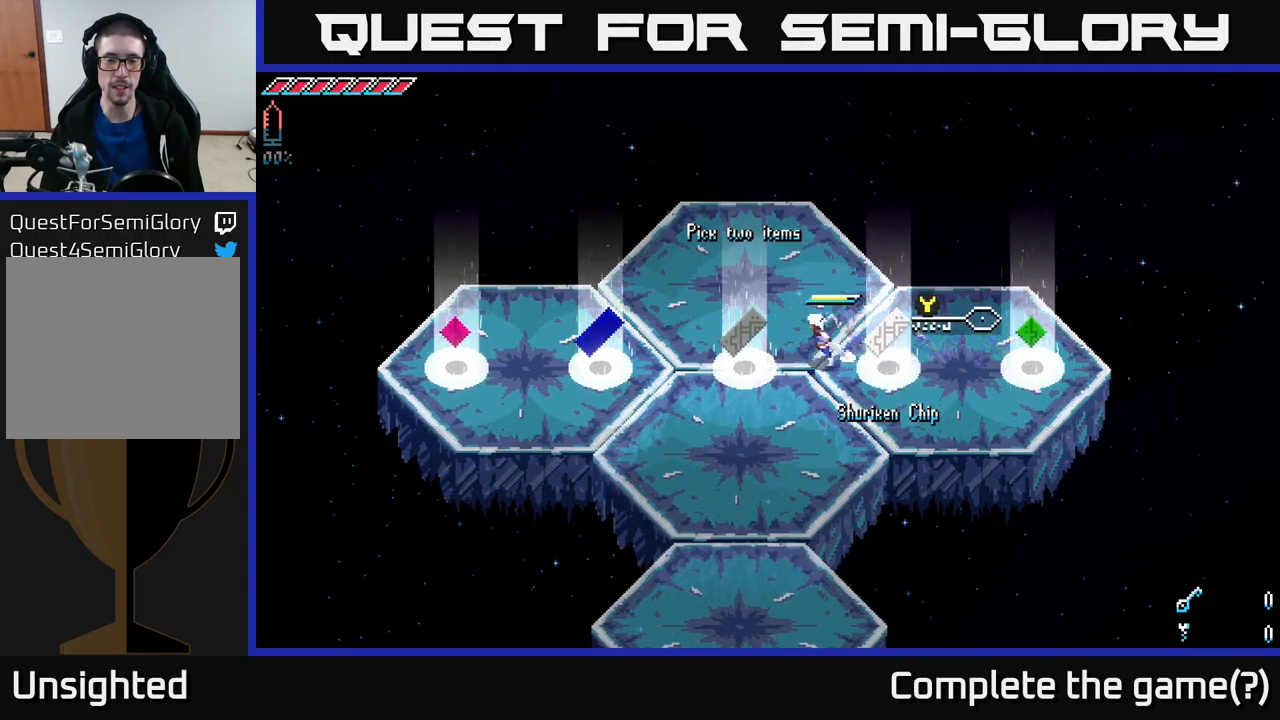
{"buttons": [], "left_stick": "center", "right_stick": "center", "events": [[100, "X", "up"], [200, "Y", "down"], [217, "left_stick", "center"], [267, "Y", "up"]]}
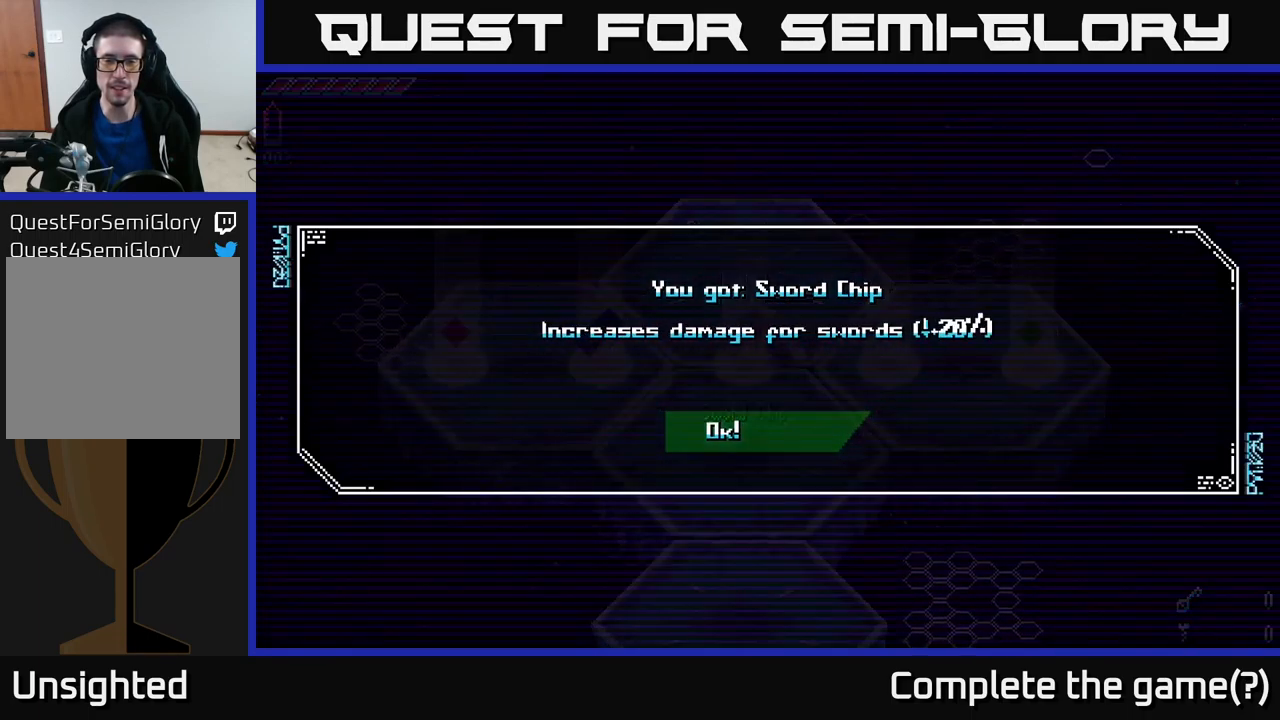
{"buttons": ["X"], "left_stick": "right", "right_stick": "center", "events": [[100, "A", "down"], [184, "A", "up"], [300, "left_stick", "right"], [334, "X", "down"]]}
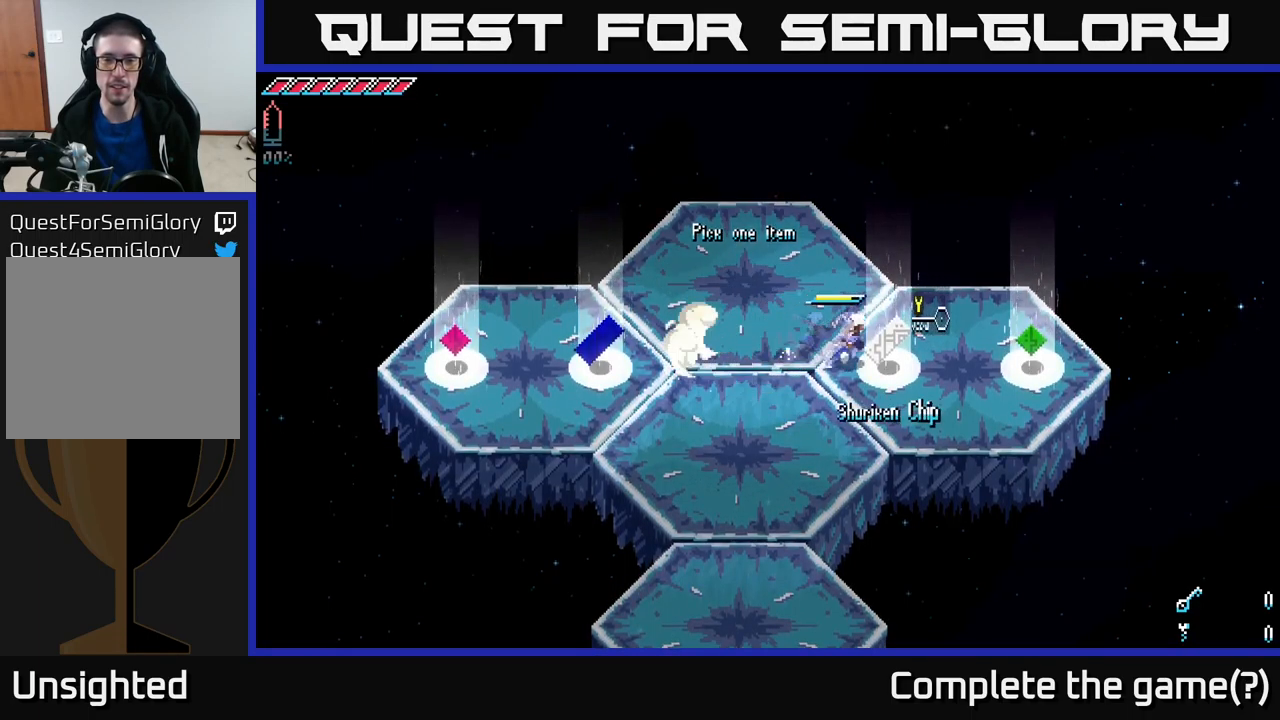
{"buttons": [], "left_stick": "right", "right_stick": "center", "events": [[500, "X", "up"]]}
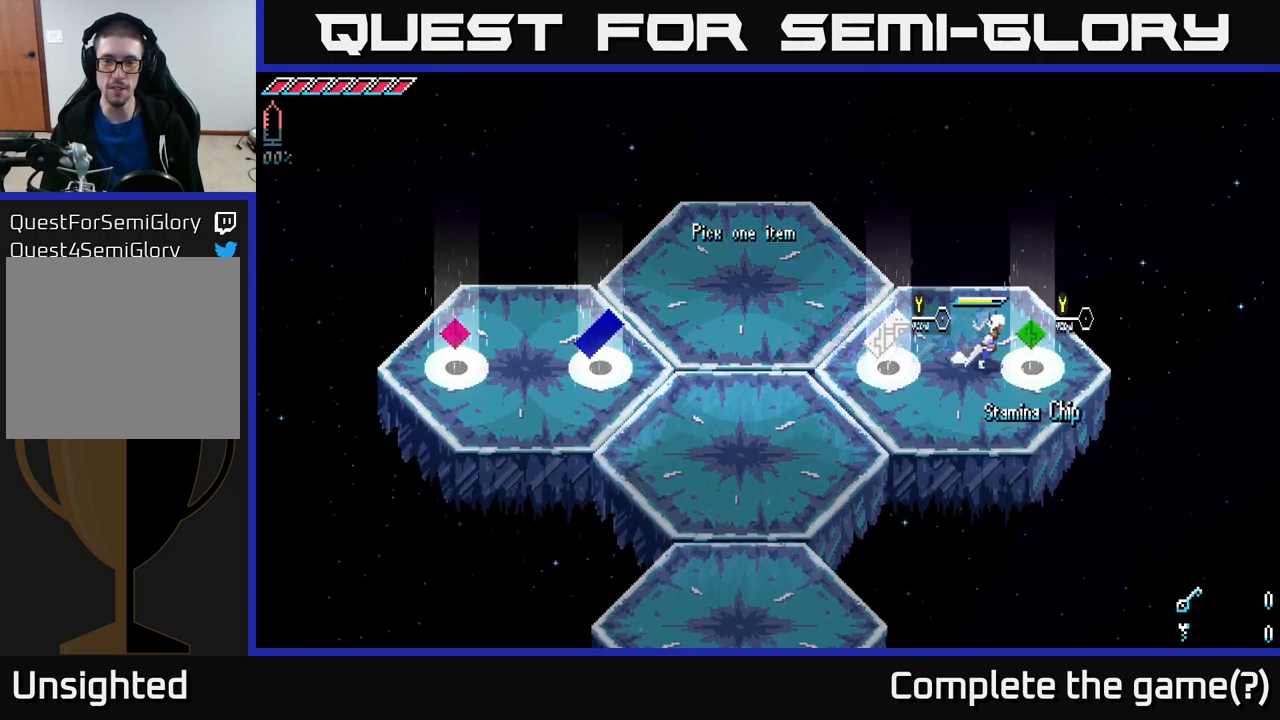
{"buttons": ["A"], "left_stick": "center", "right_stick": "center", "events": [[117, "left_stick", "center"], [134, "Y", "down"], [217, "Y", "up"], [450, "A", "down"]]}
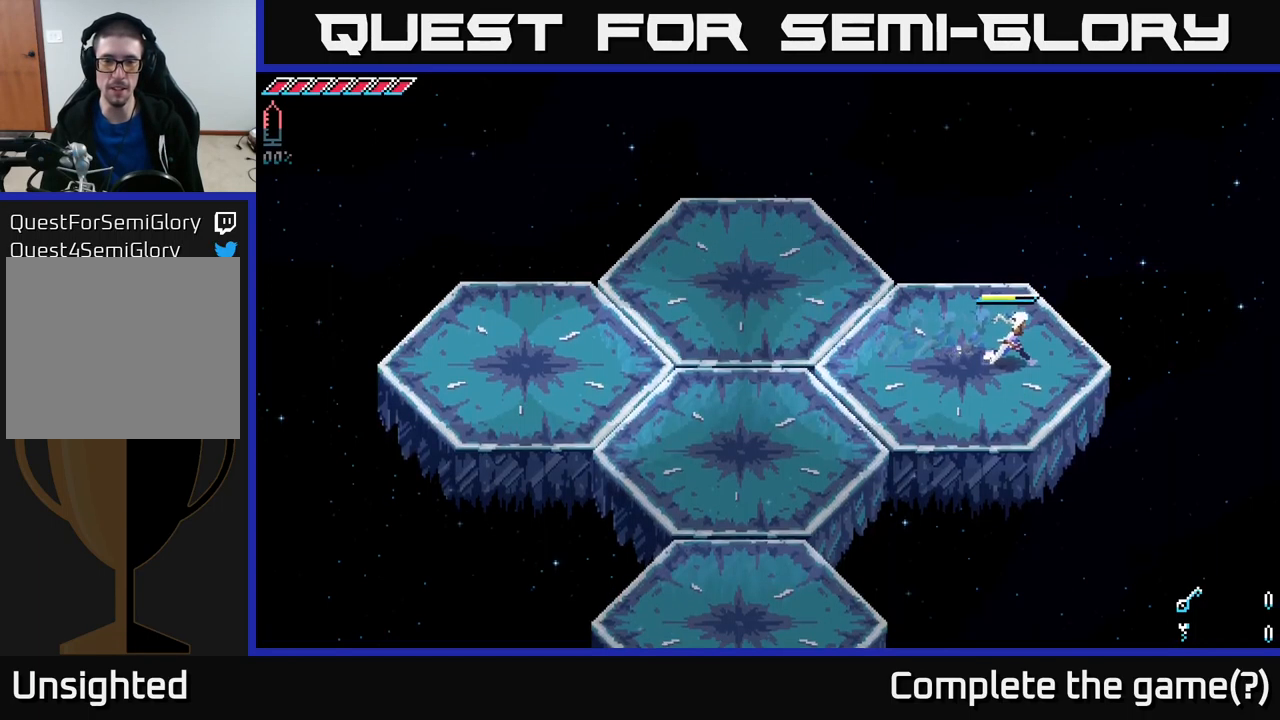
{"buttons": ["X"], "left_stick": "left", "right_stick": "center", "events": [[67, "A", "up"], [217, "X", "down"], [217, "left_stick", "left"]]}
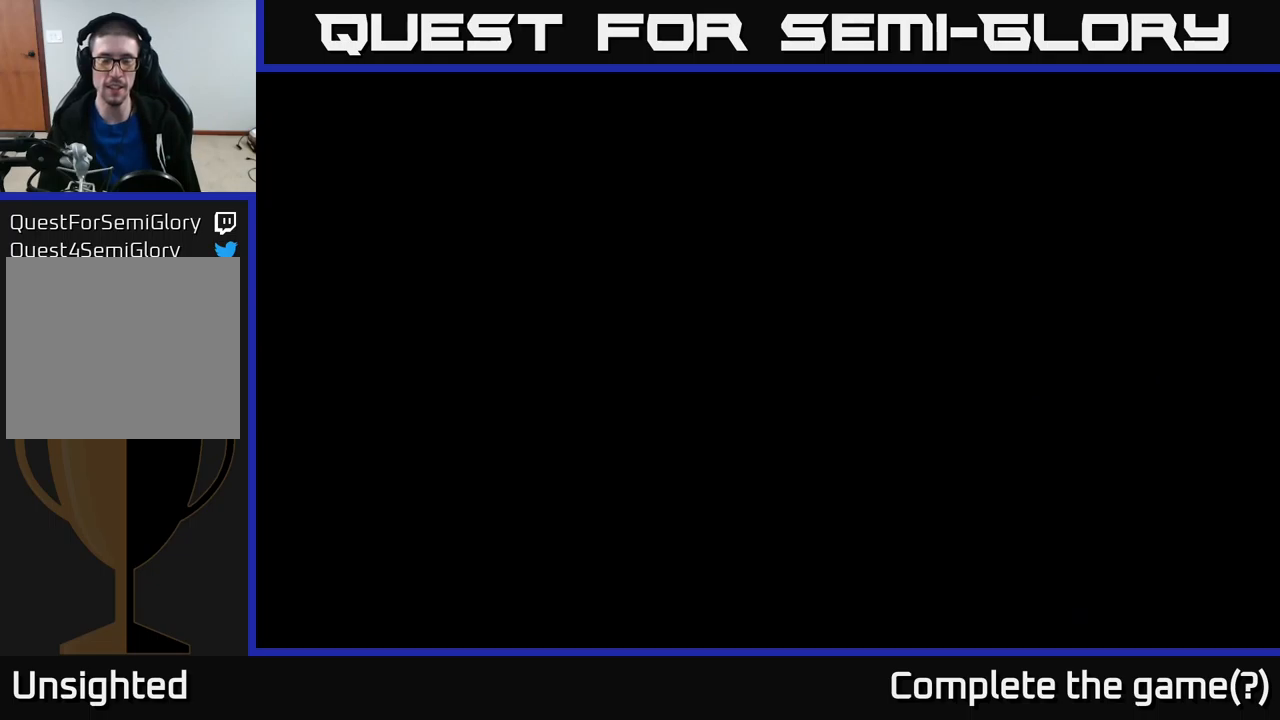
{"buttons": [], "left_stick": "center", "right_stick": "center", "events": [[250, "X", "up"], [250, "left_stick", "center"]]}